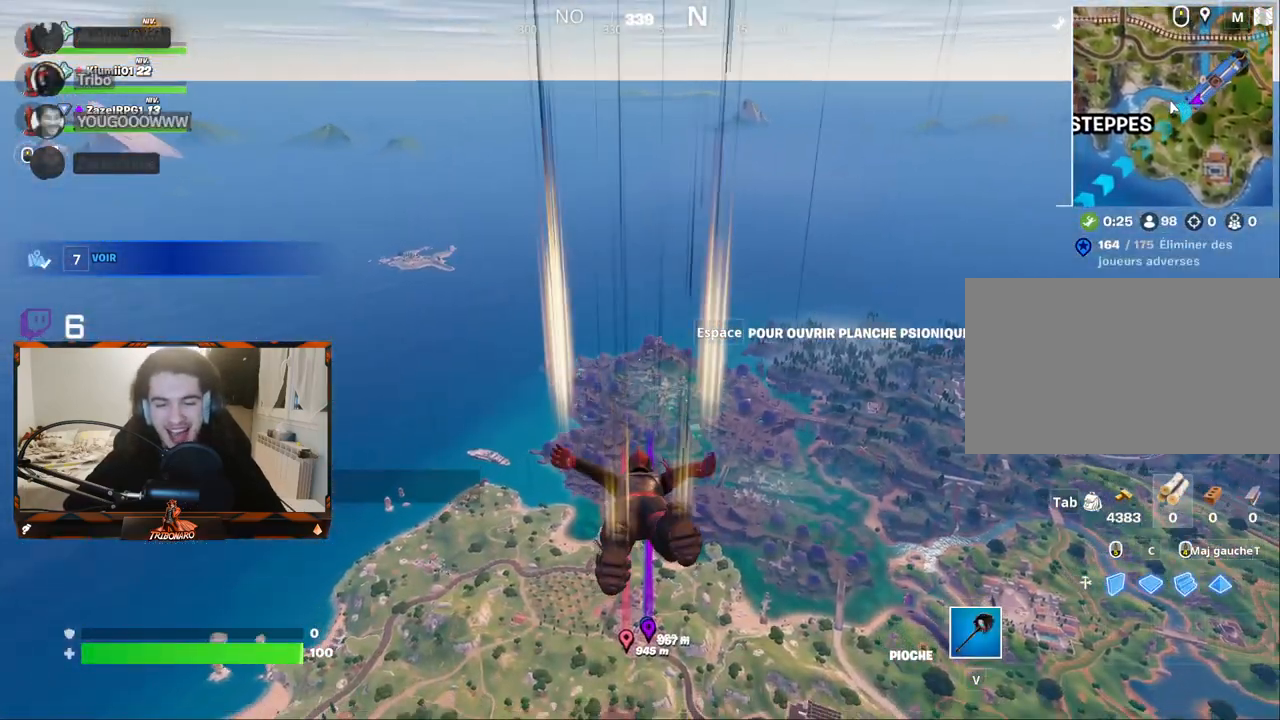
Gameplay with keyboard and mouse; each line is a JSON object with the keys and mouse buttons held at the frame after it. "events" lists presses ("down") and releases ("up") of "1", "2", "3", "4", "5", "a", "alt", "c", "caps_lock", "ctrl", "d", "e", "f", "g", "q", "r", "s", "shift", "space", "t", "tab", "v", "w", "x", "z", "mouse_left", "mouse_wheel" and "mouse_right" between this image and that frame as [ms after this image, input, new state], when the widget could be followed in between. "mouse_left", "mouse_wheel", "mouse_right" = the "left", "wheel", "right" buttons of the "mouse" list. No other keys are recorded. "wheel" means that the mouse wheel is clicked or scrolled. "mouse_move" is the direction in which the mouse moves at that frame (one of eight, or "still"), when it could be read.
{"keys": ["z"], "mouse": [], "mouse_move": "still", "events": []}
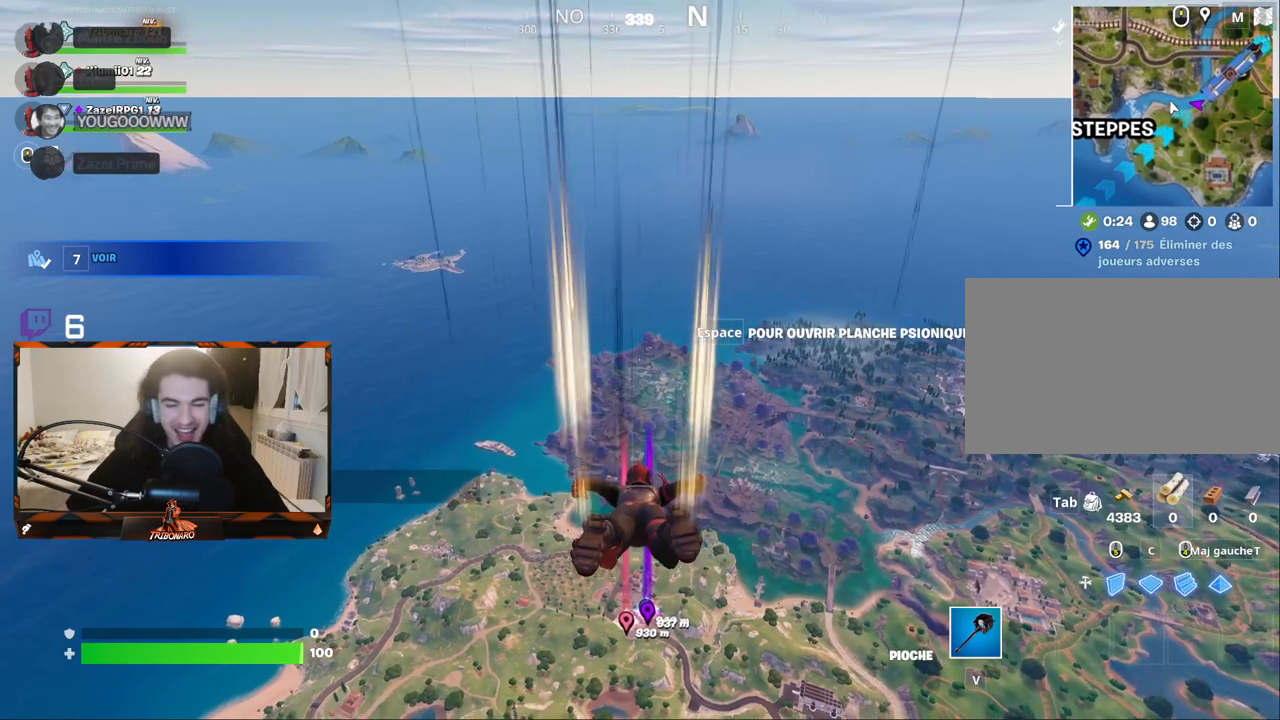
{"keys": ["z"], "mouse": [], "mouse_move": "still", "events": []}
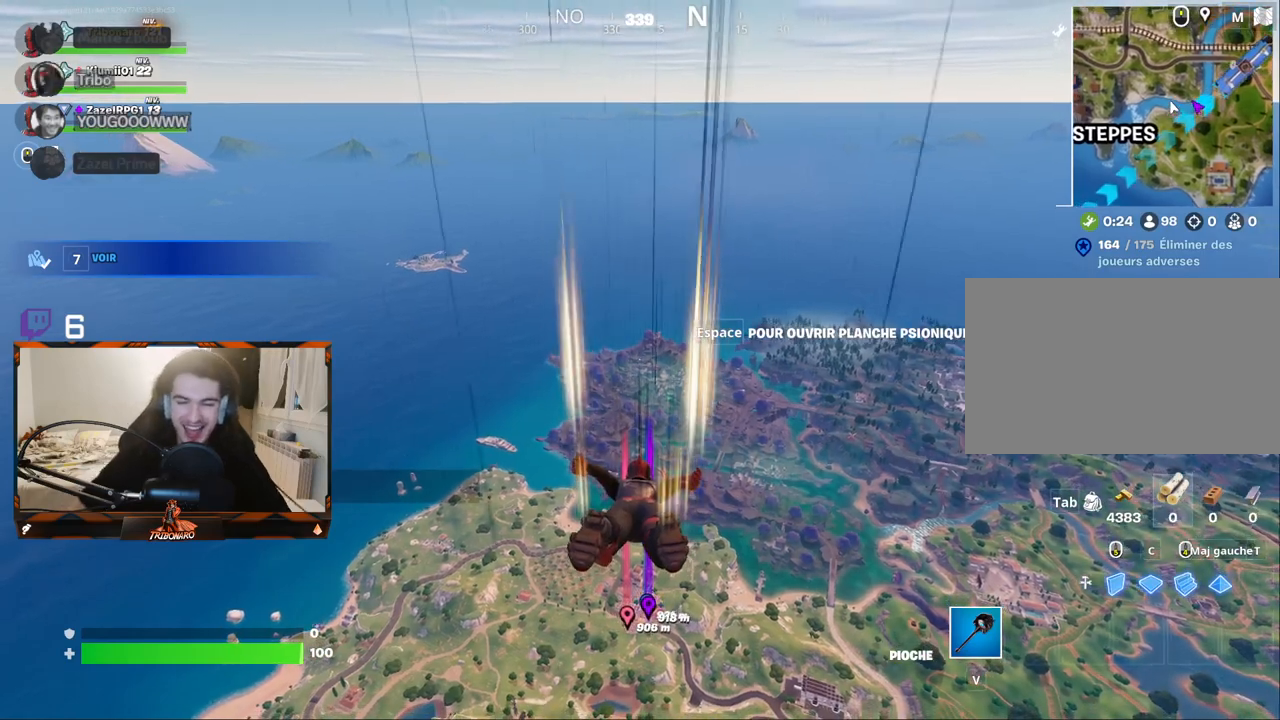
{"keys": ["z"], "mouse": [], "mouse_move": "still", "events": []}
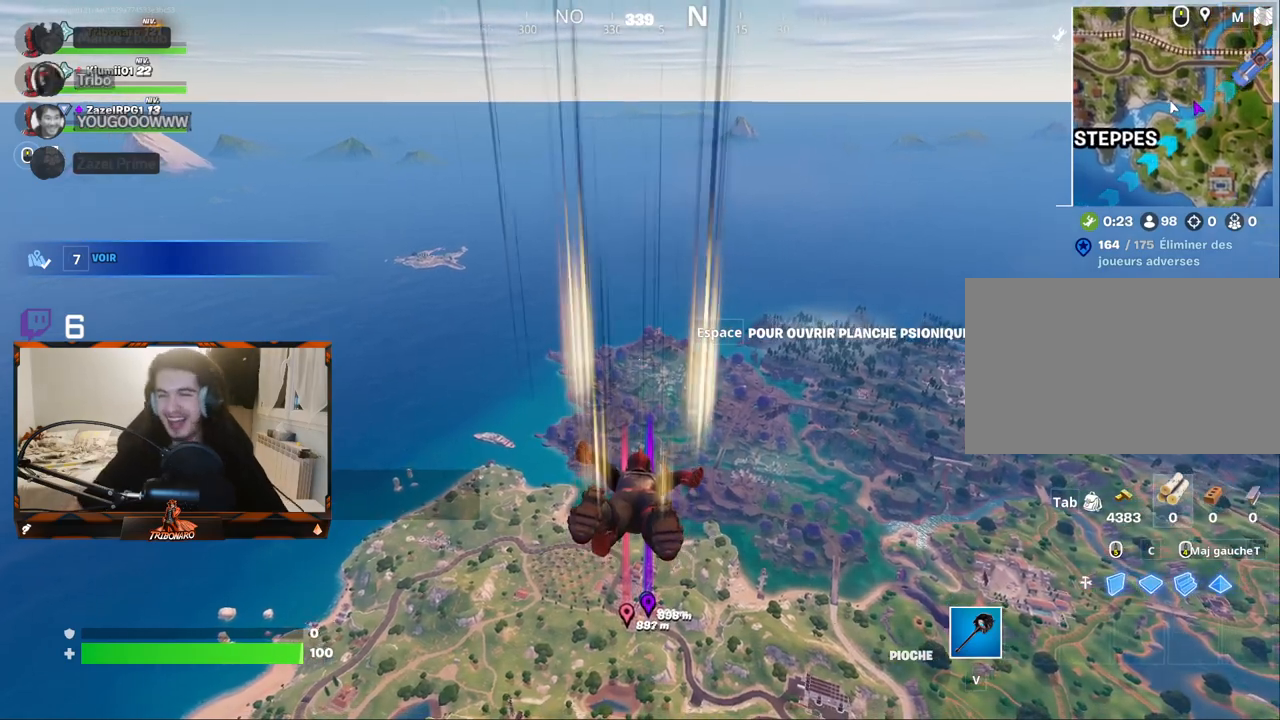
{"keys": ["z"], "mouse": [], "mouse_move": "still", "events": []}
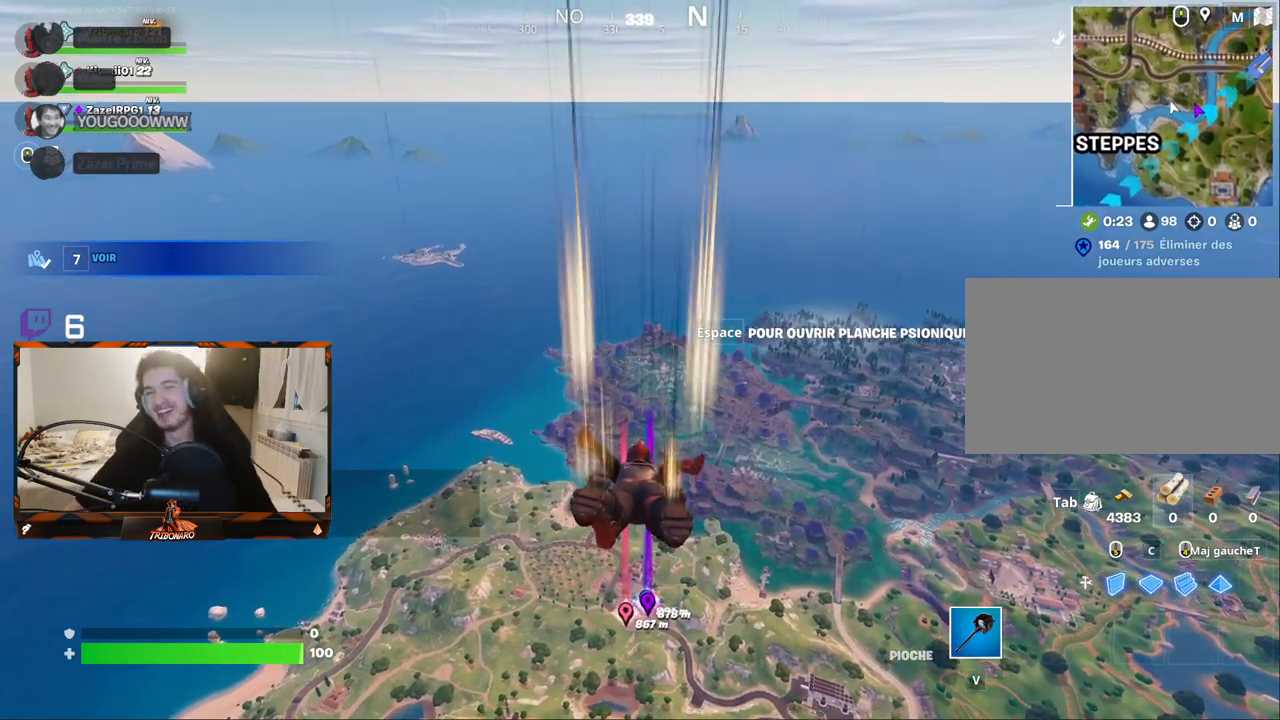
{"keys": ["z"], "mouse": [], "mouse_move": "still", "events": []}
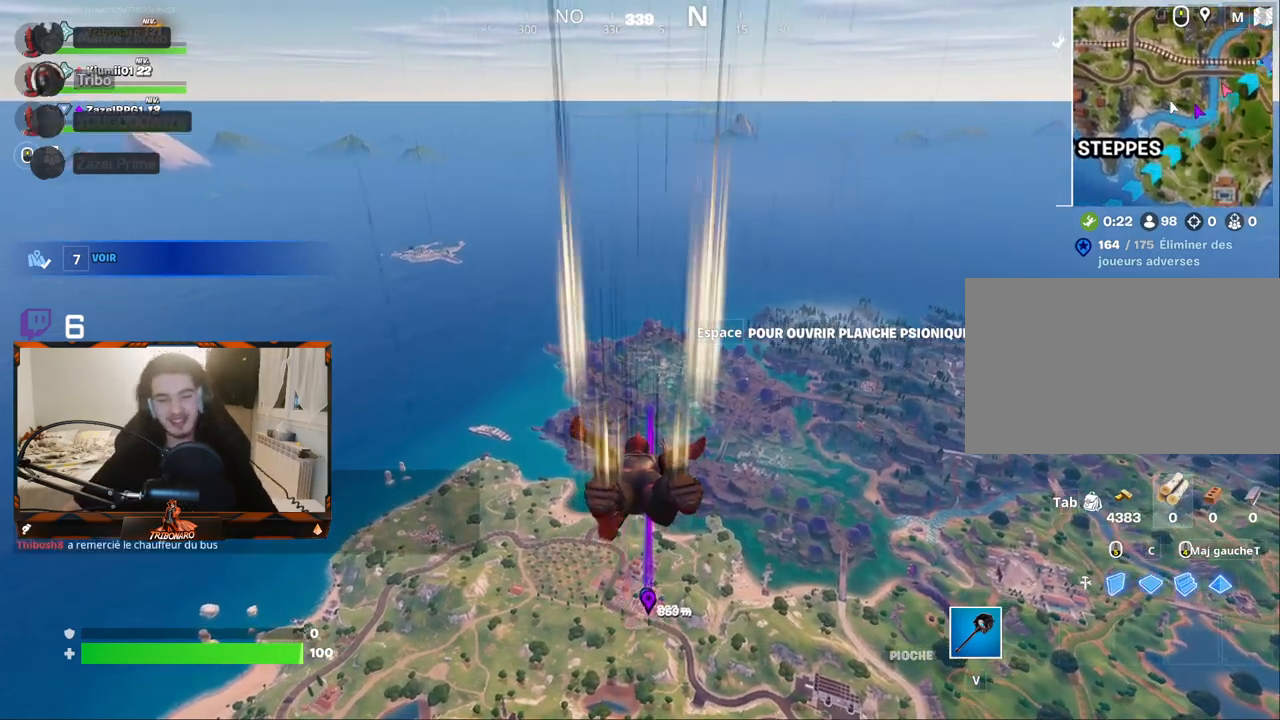
{"keys": ["z"], "mouse": [], "mouse_move": "still", "events": []}
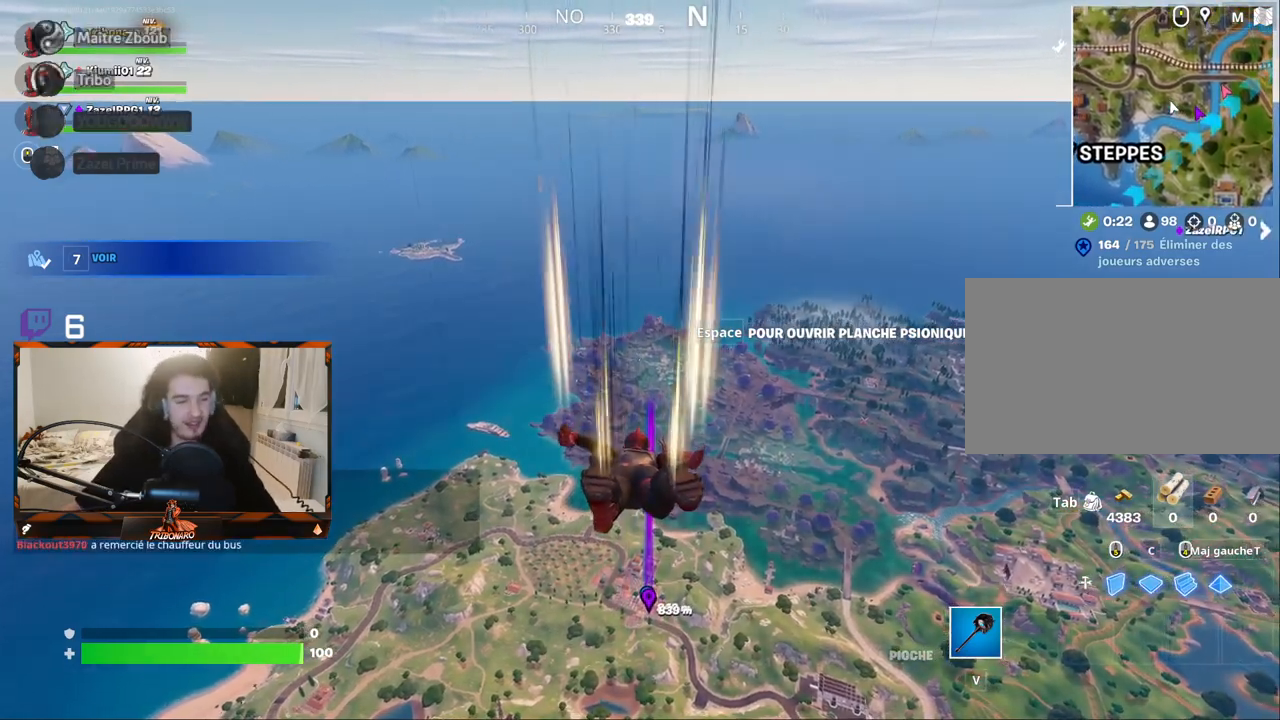
{"keys": ["z"], "mouse": [], "mouse_move": "still", "events": []}
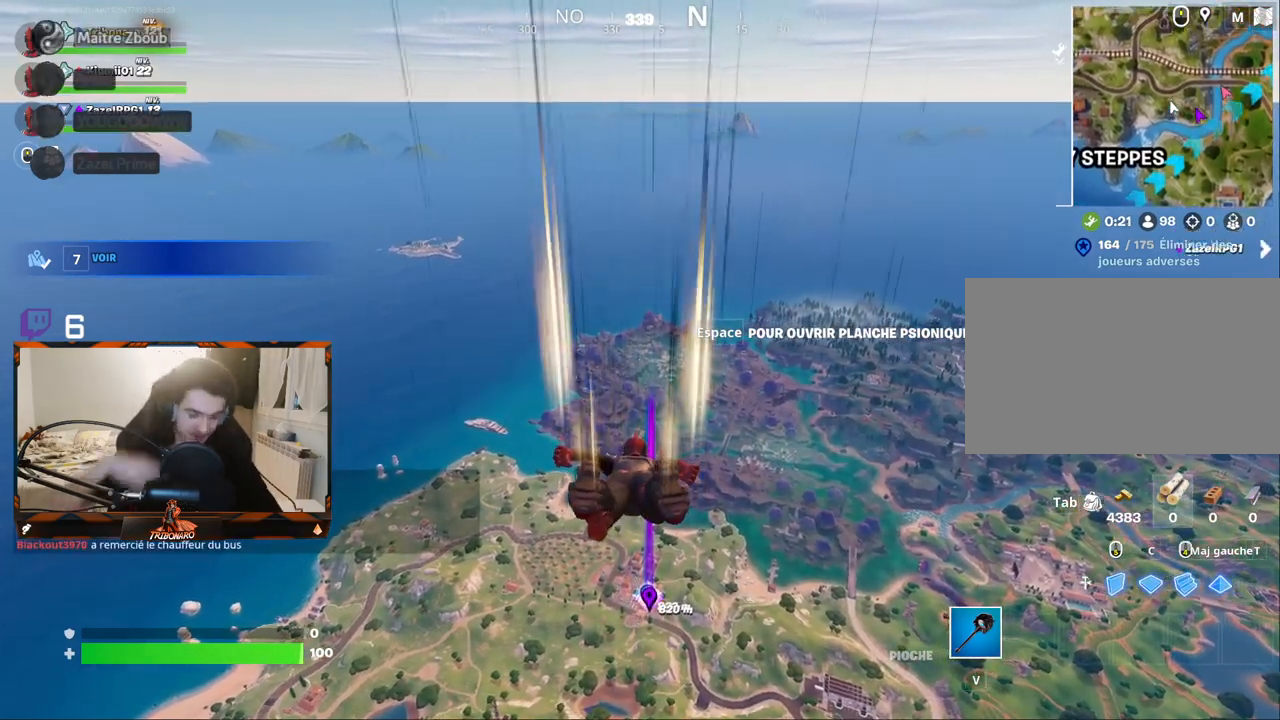
{"keys": ["z"], "mouse": [], "mouse_move": "still", "events": []}
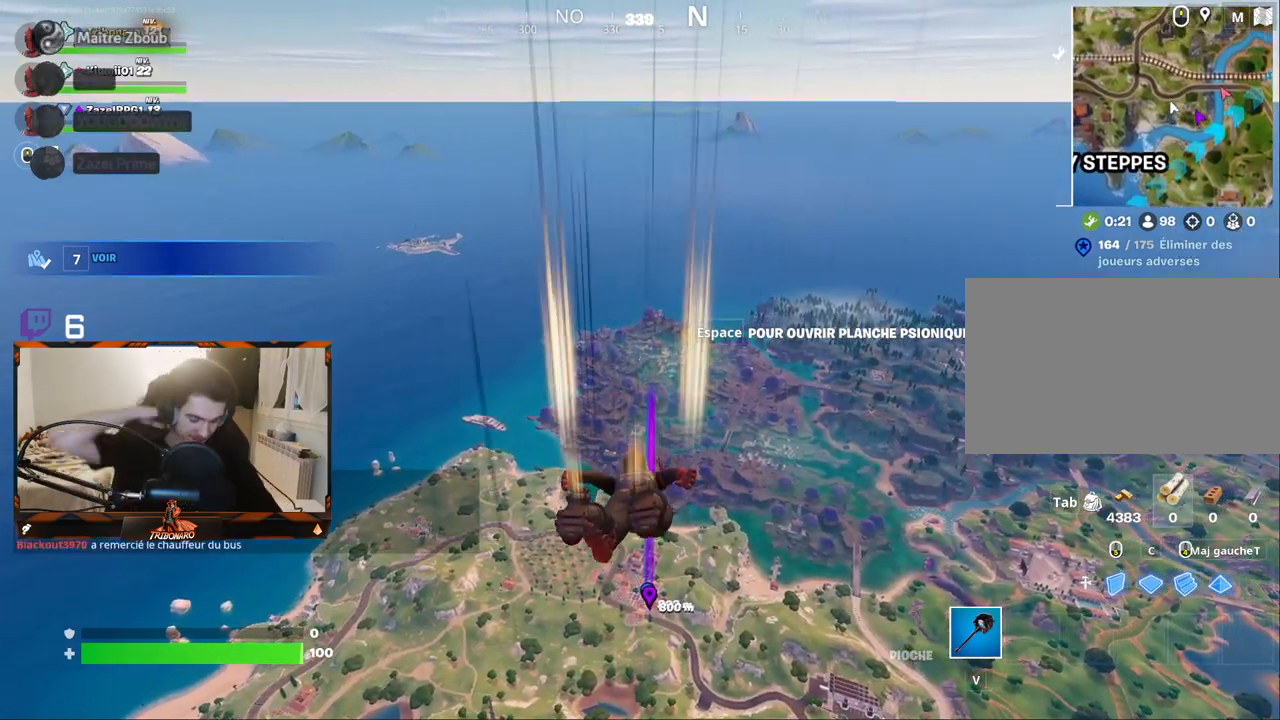
{"keys": ["z"], "mouse": [], "mouse_move": "still", "events": []}
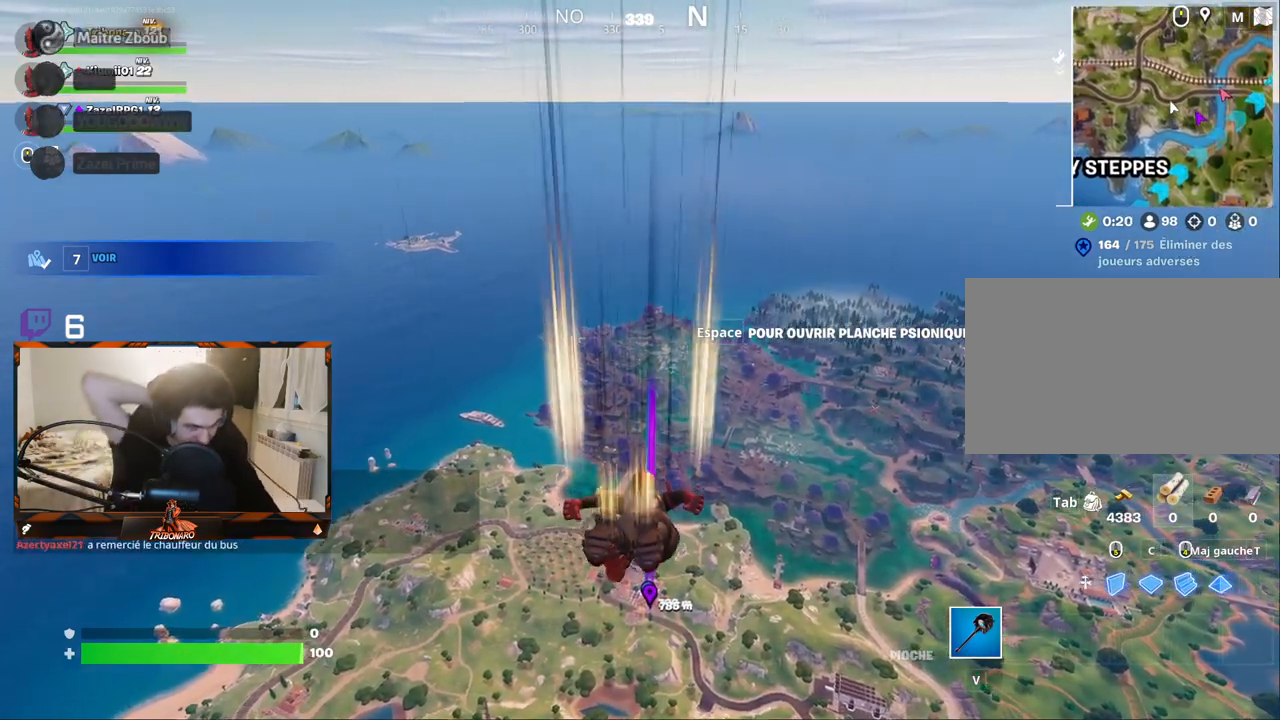
{"keys": ["z"], "mouse": [], "mouse_move": "still", "events": []}
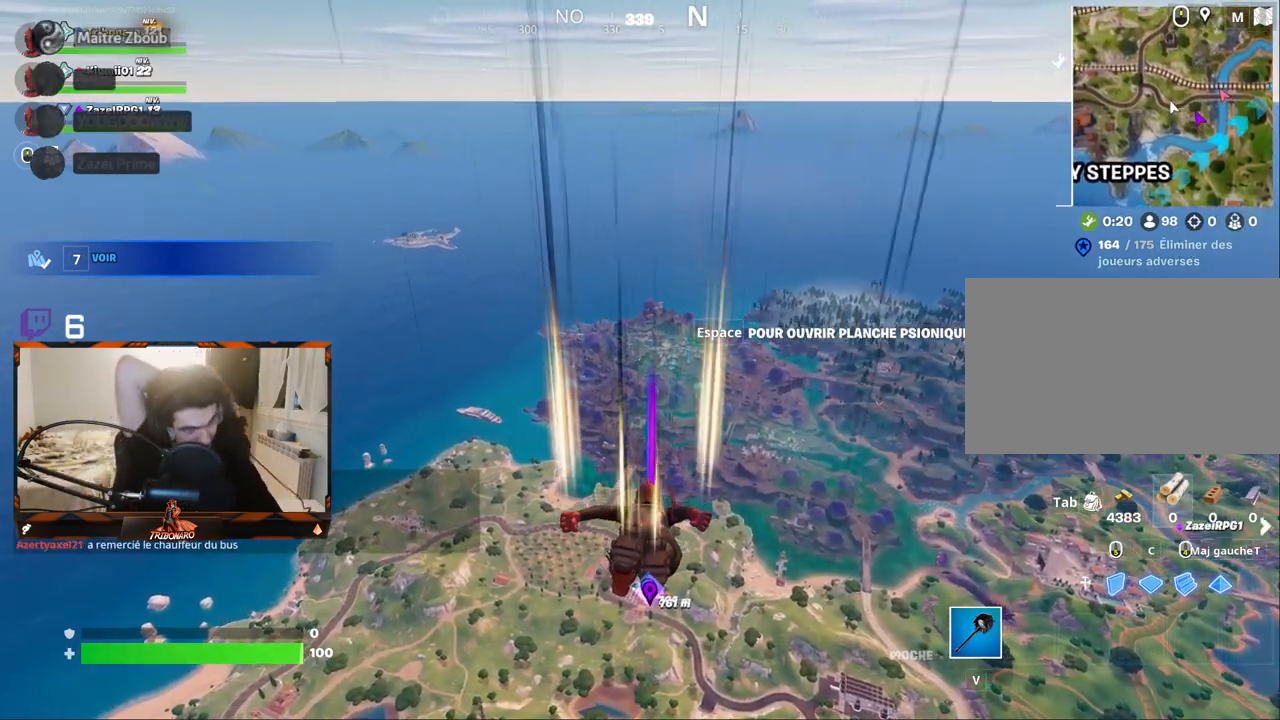
{"keys": ["z"], "mouse": [], "mouse_move": "still", "events": []}
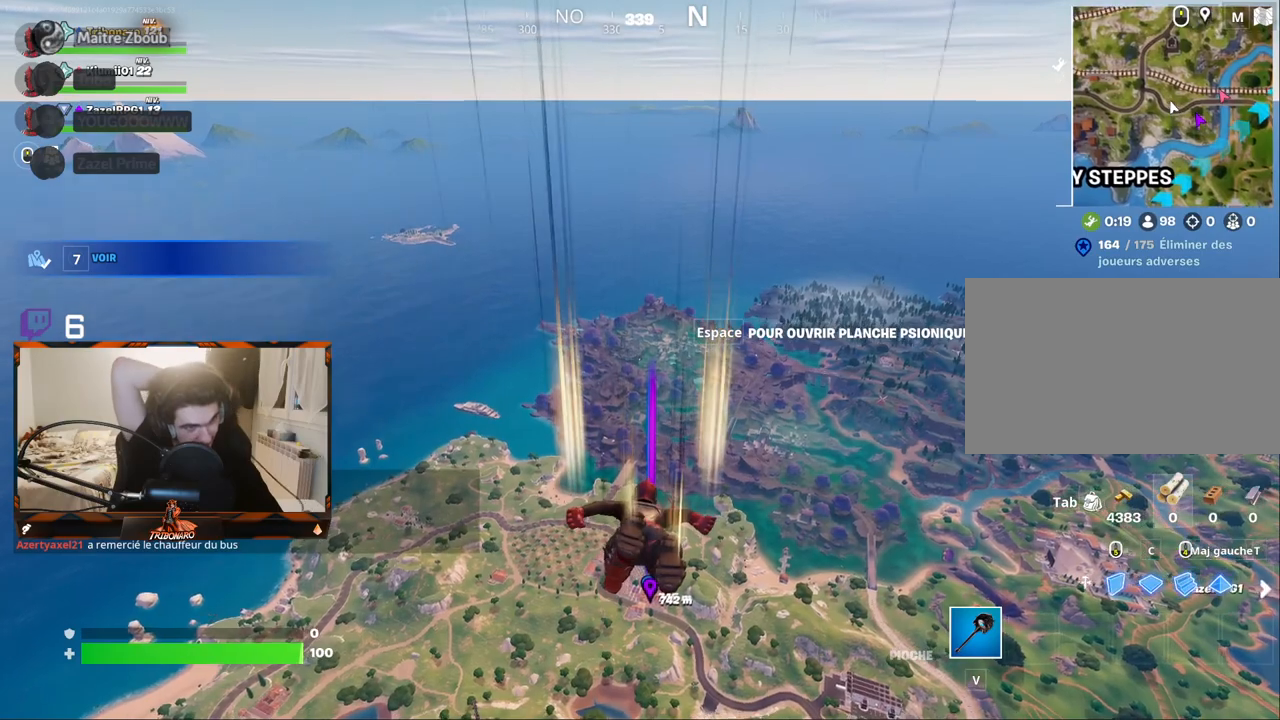
{"keys": ["z"], "mouse": [], "mouse_move": "still", "events": []}
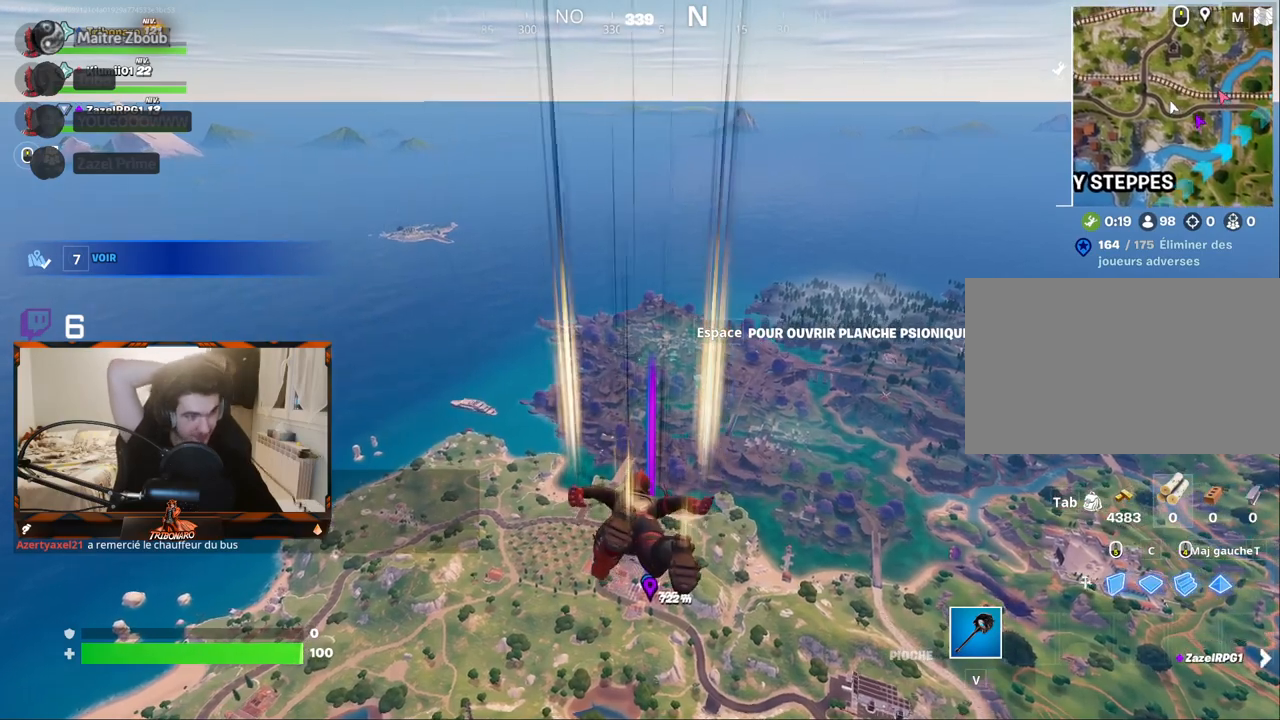
{"keys": ["z"], "mouse": [], "mouse_move": "still", "events": []}
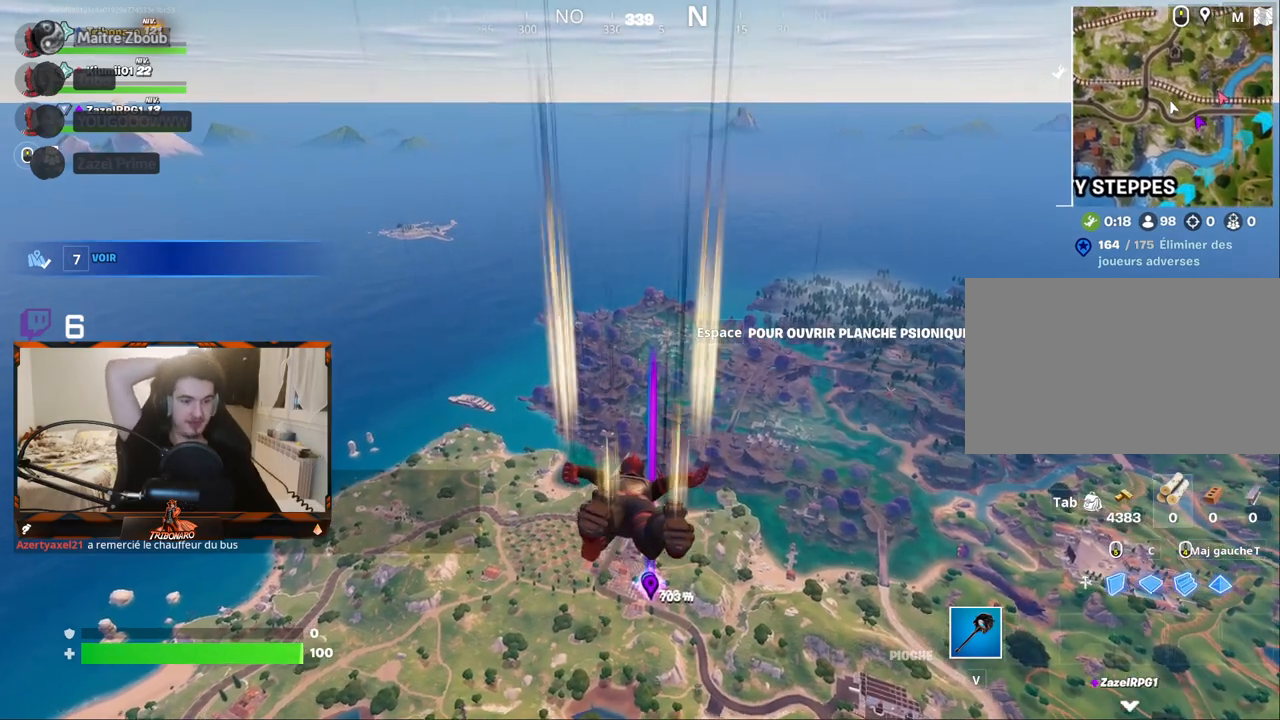
{"keys": ["z"], "mouse": [], "mouse_move": "still", "events": []}
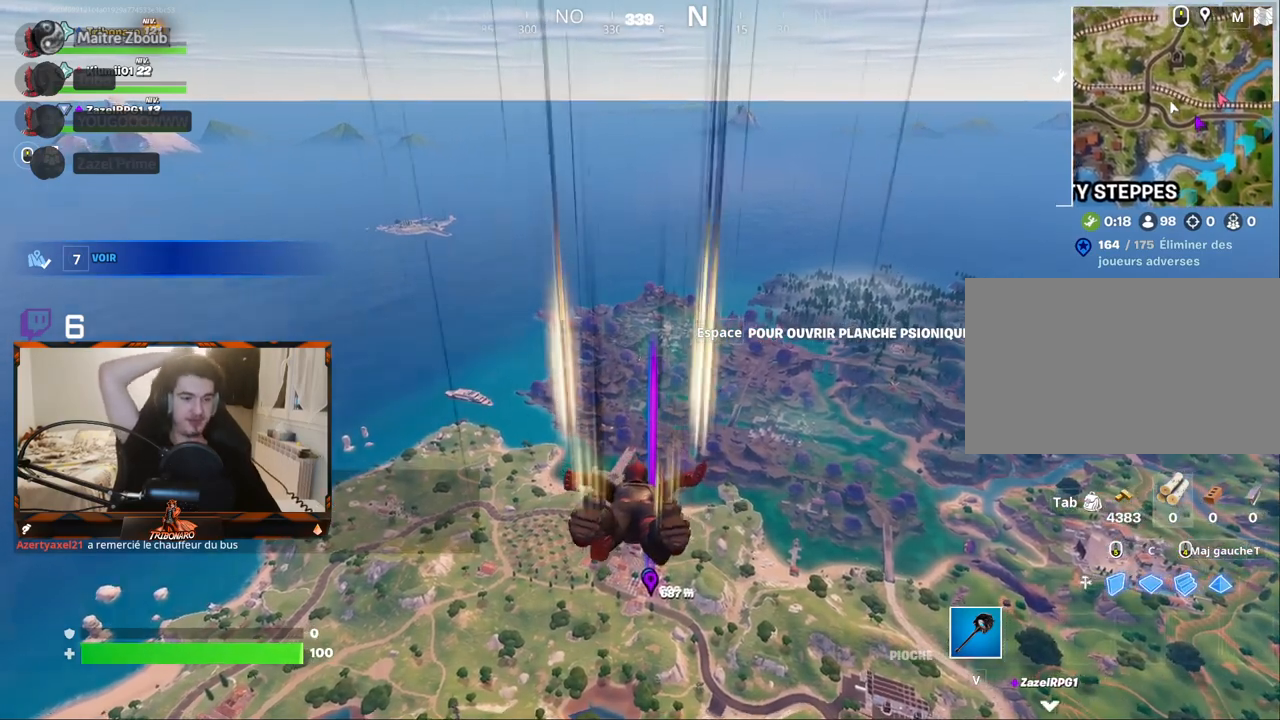
{"keys": ["z"], "mouse": [], "mouse_move": "still", "events": []}
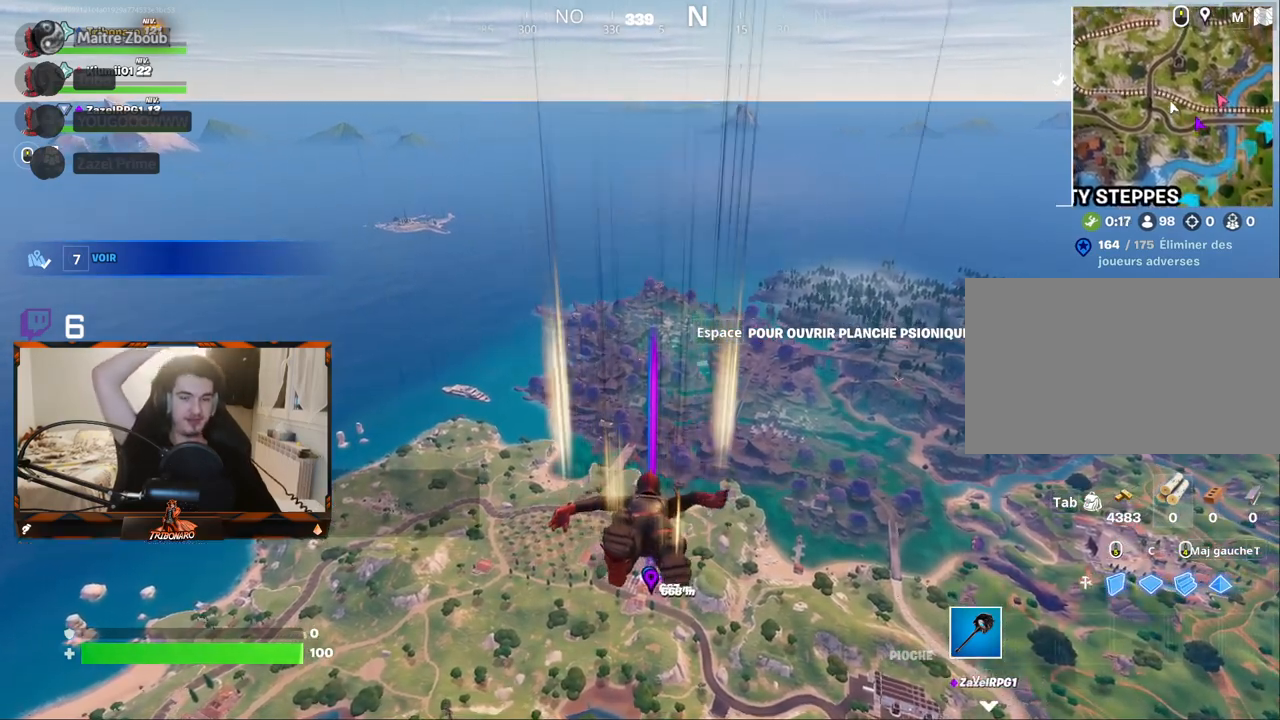
{"keys": ["z"], "mouse": [], "mouse_move": "still", "events": []}
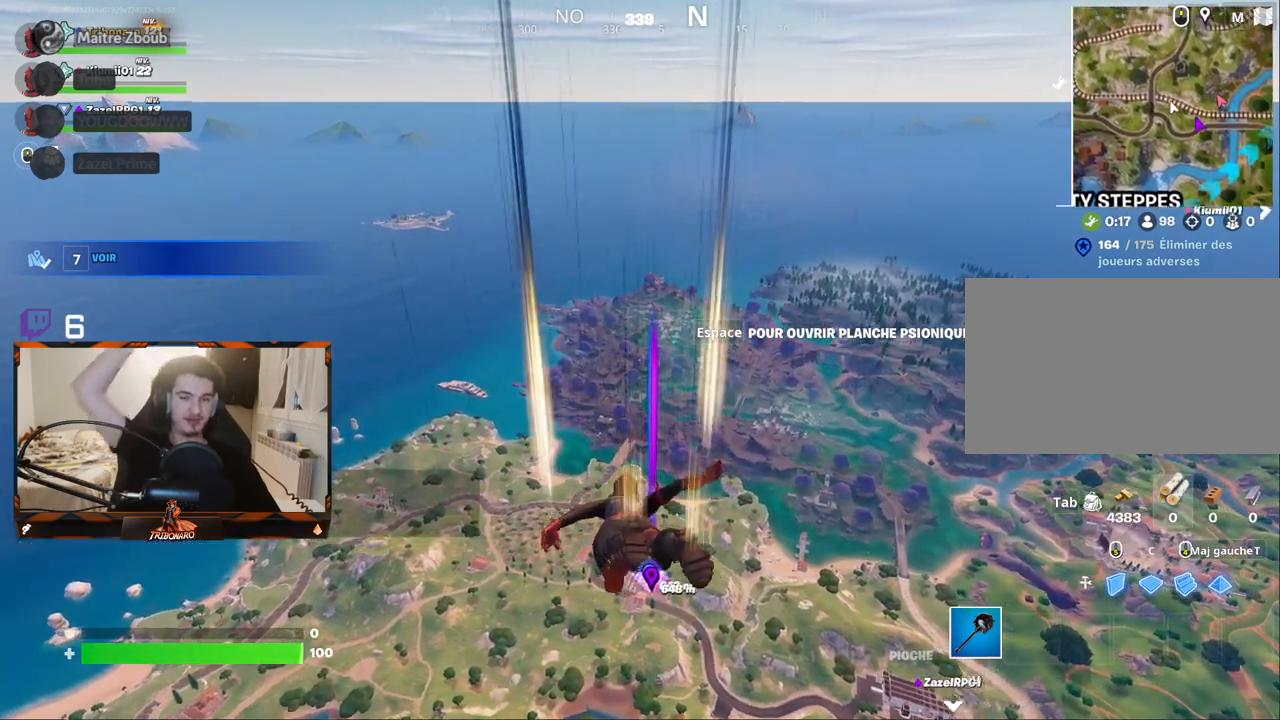
{"keys": ["z"], "mouse": [], "mouse_move": "still", "events": []}
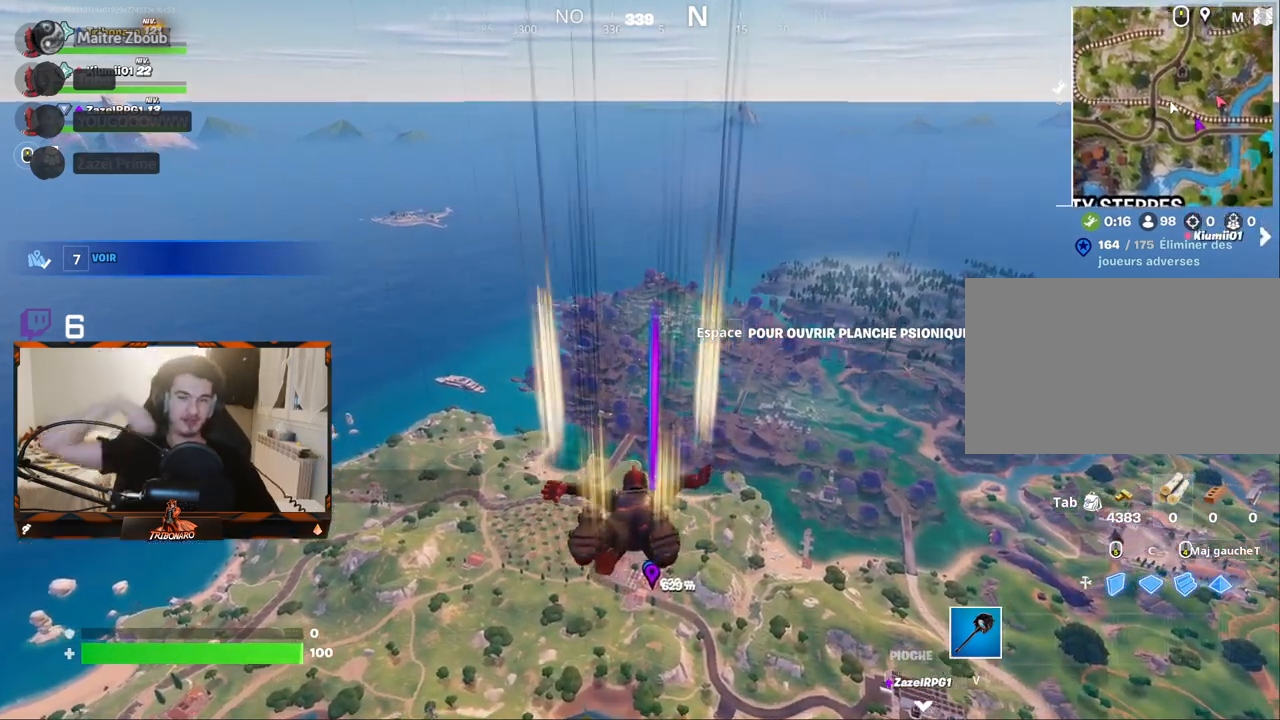
{"keys": ["z"], "mouse": [], "mouse_move": "still", "events": []}
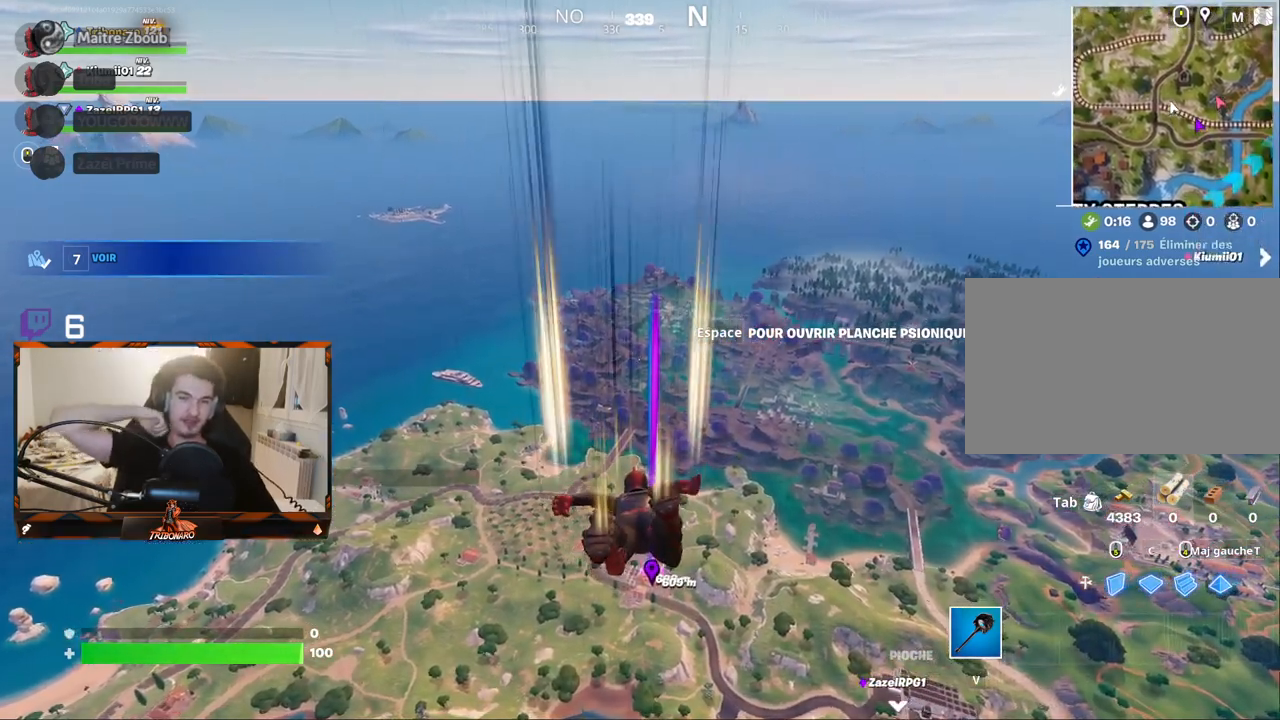
{"keys": ["z"], "mouse": [], "mouse_move": "still", "events": []}
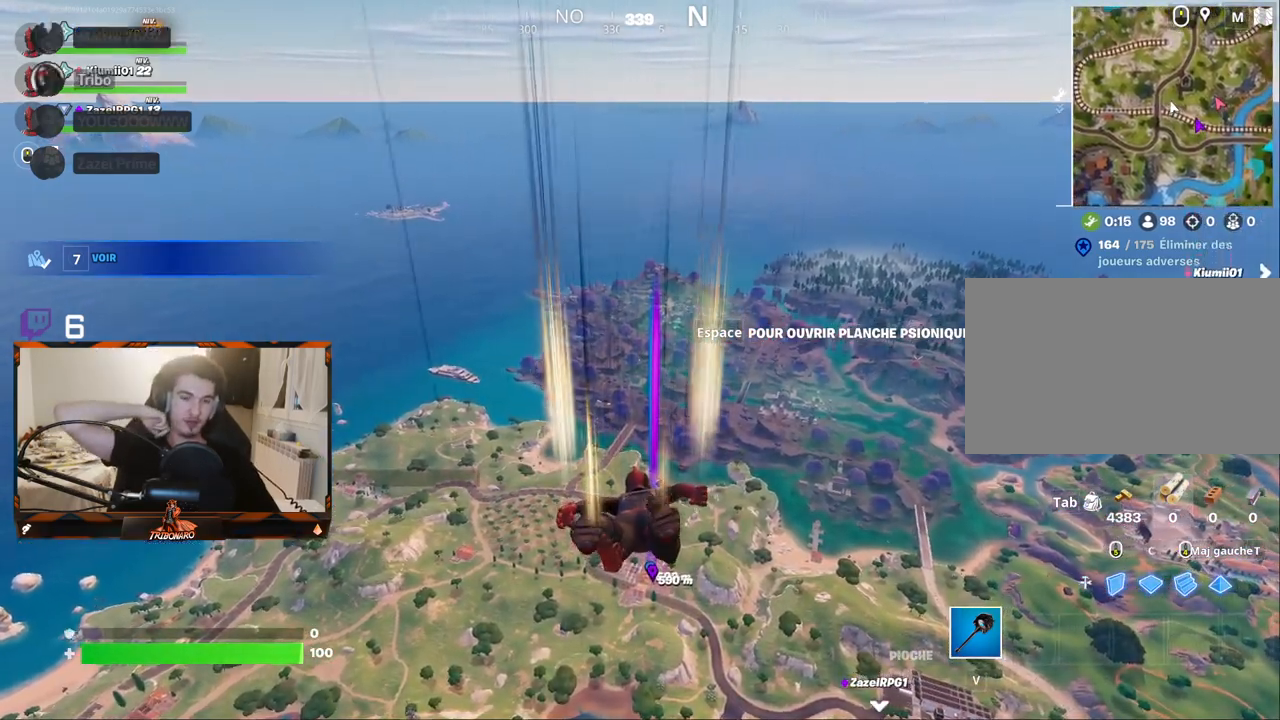
{"keys": ["z"], "mouse": [], "mouse_move": "still", "events": []}
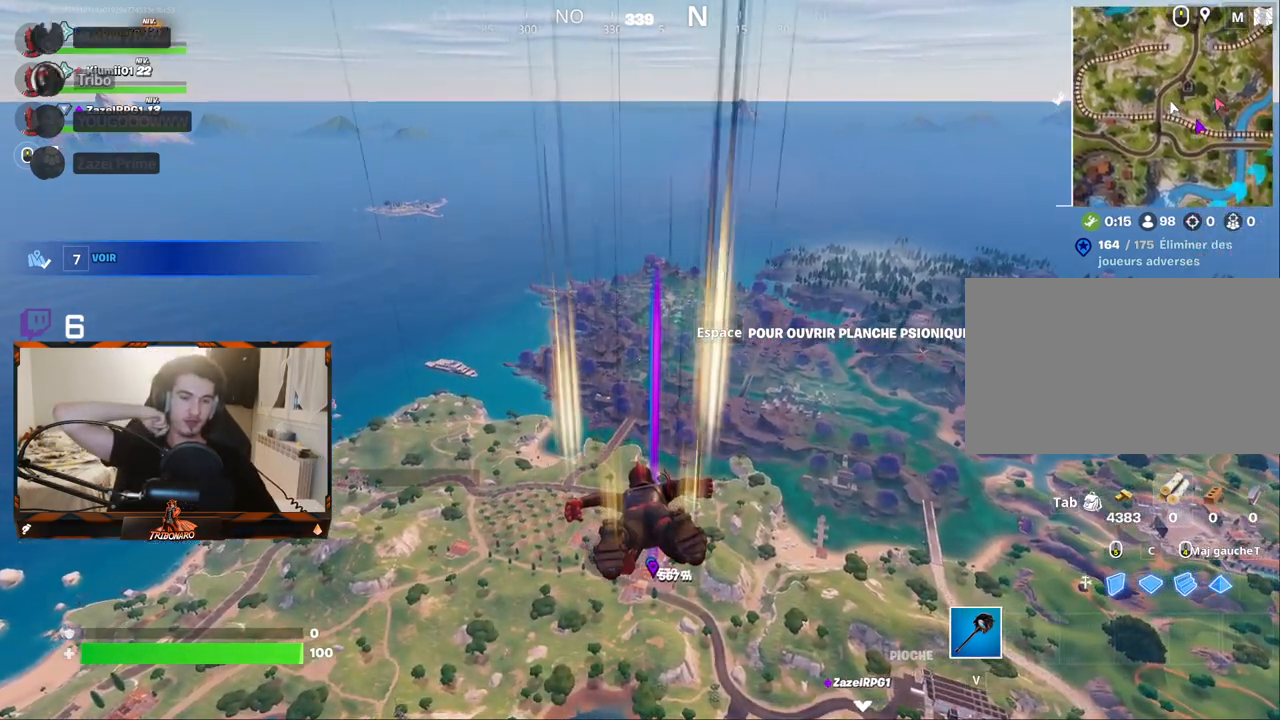
{"keys": ["z"], "mouse": [], "mouse_move": "still", "events": []}
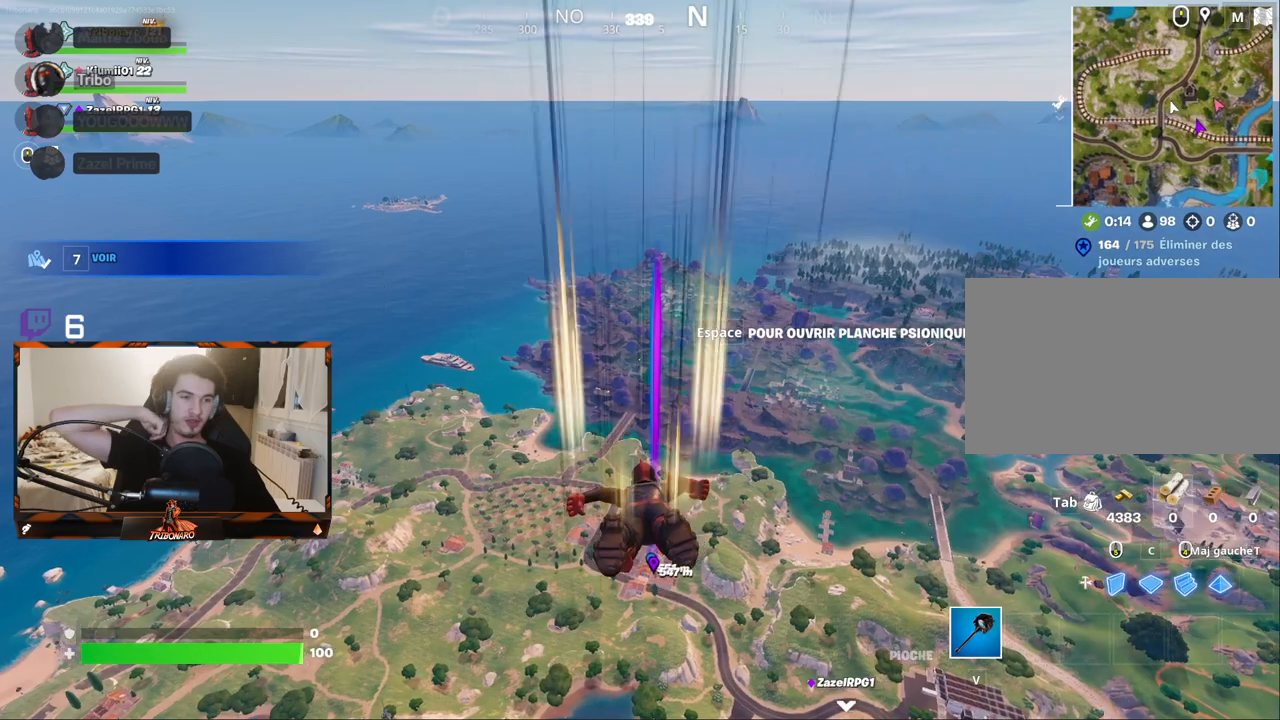
{"keys": ["z"], "mouse": [], "mouse_move": "still", "events": []}
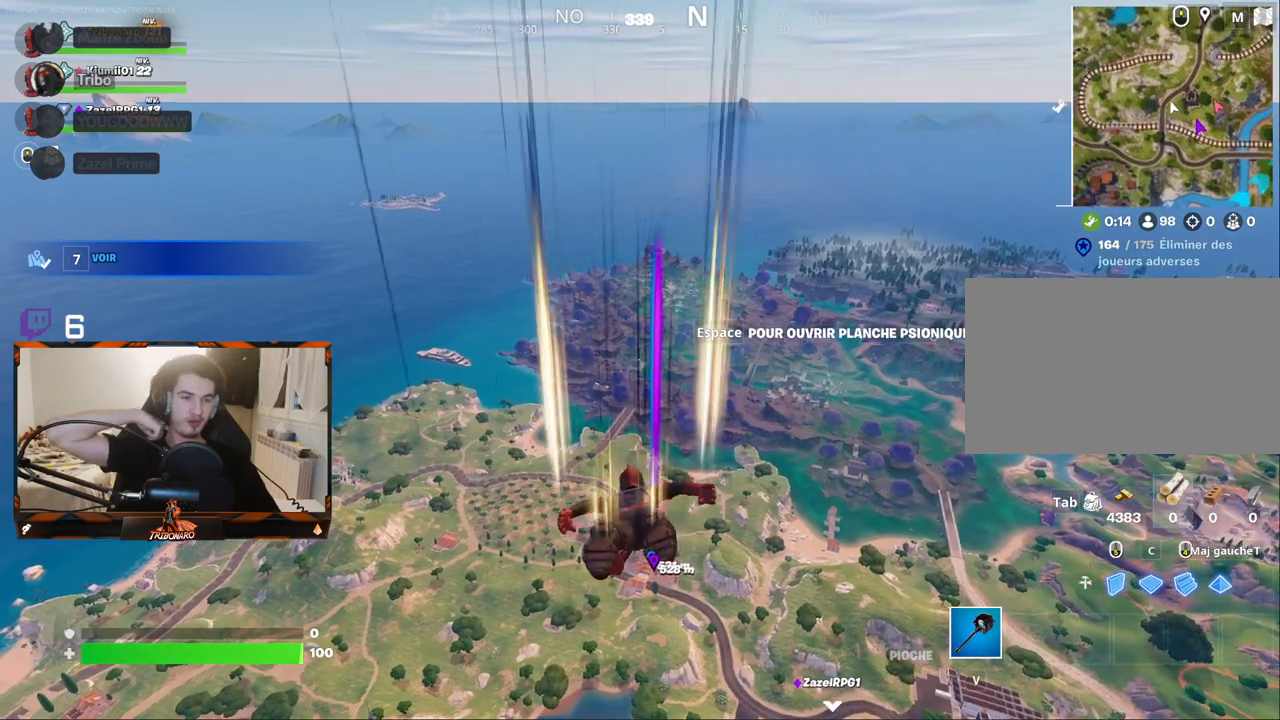
{"keys": ["z"], "mouse": [], "mouse_move": "still", "events": []}
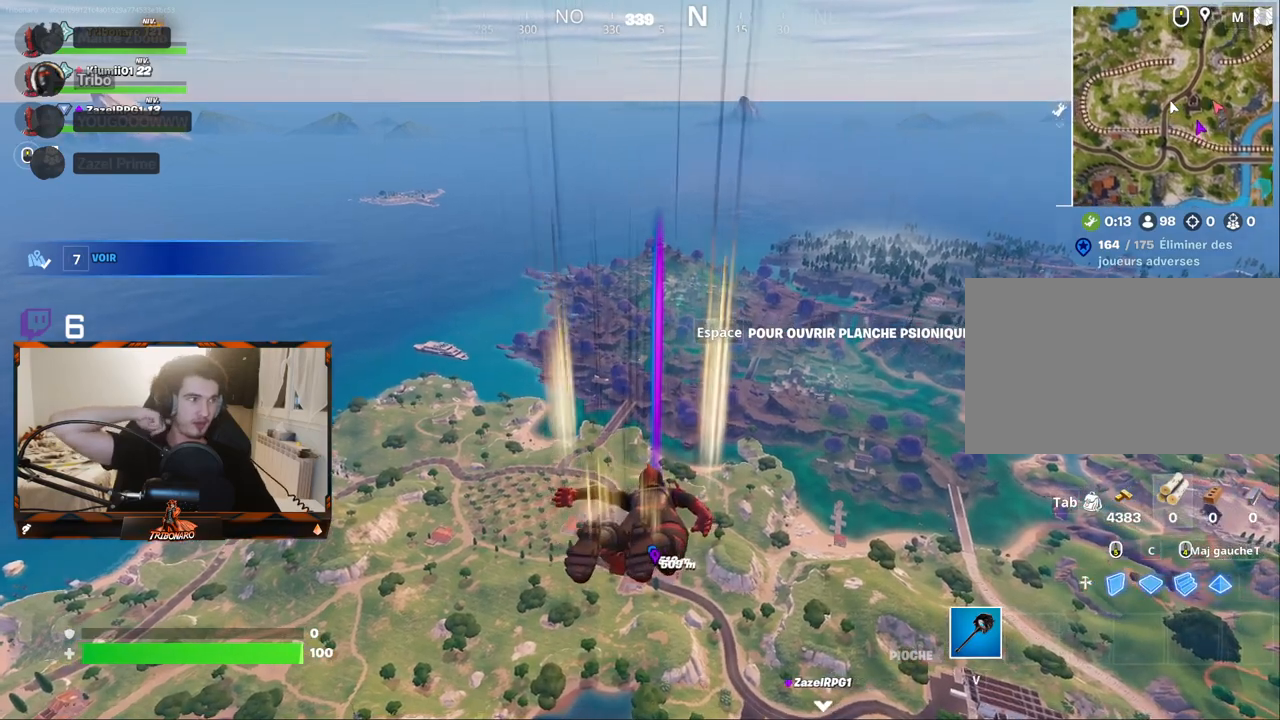
{"keys": ["z"], "mouse": [], "mouse_move": "still", "events": []}
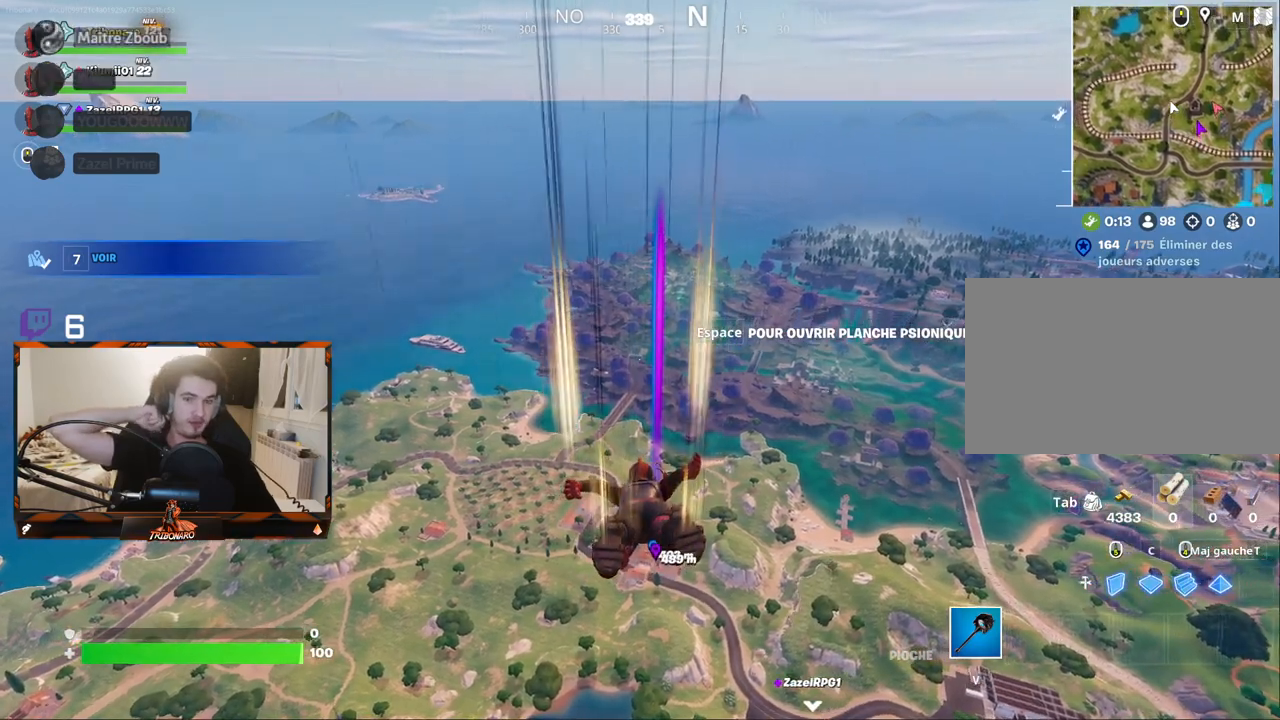
{"keys": ["z"], "mouse": [], "mouse_move": "still", "events": []}
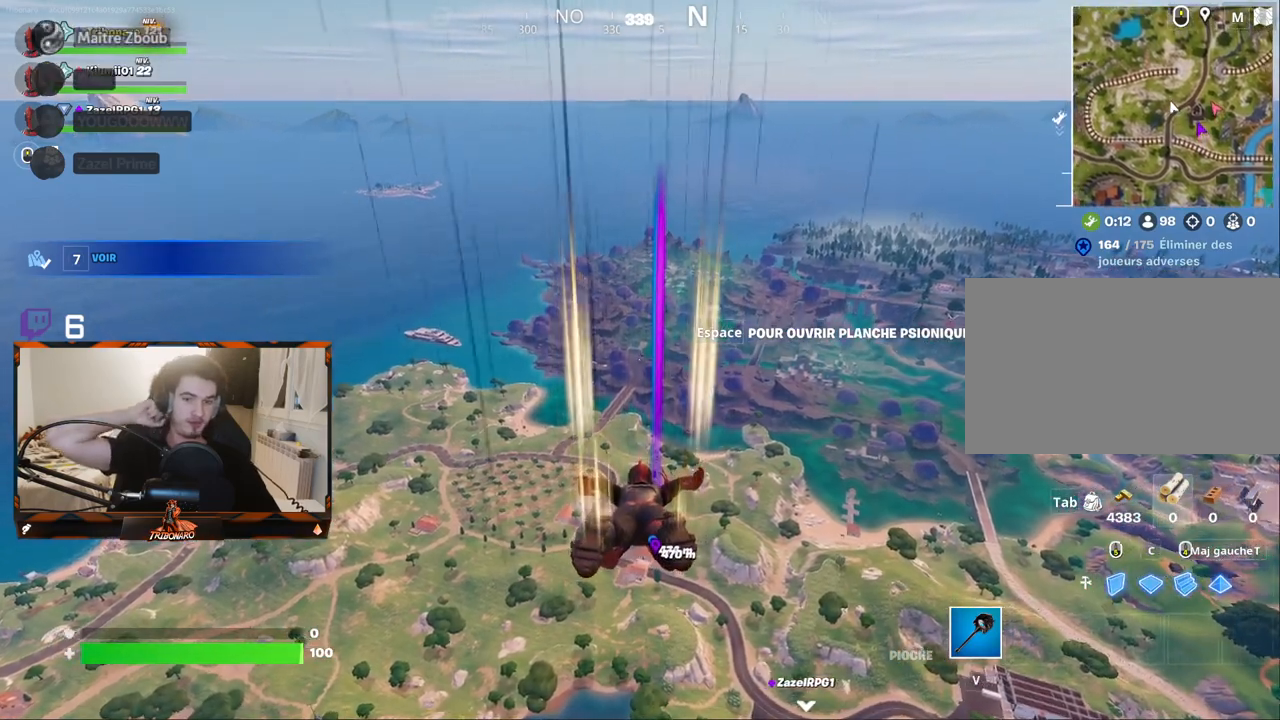
{"keys": ["z"], "mouse": [], "mouse_move": "still", "events": []}
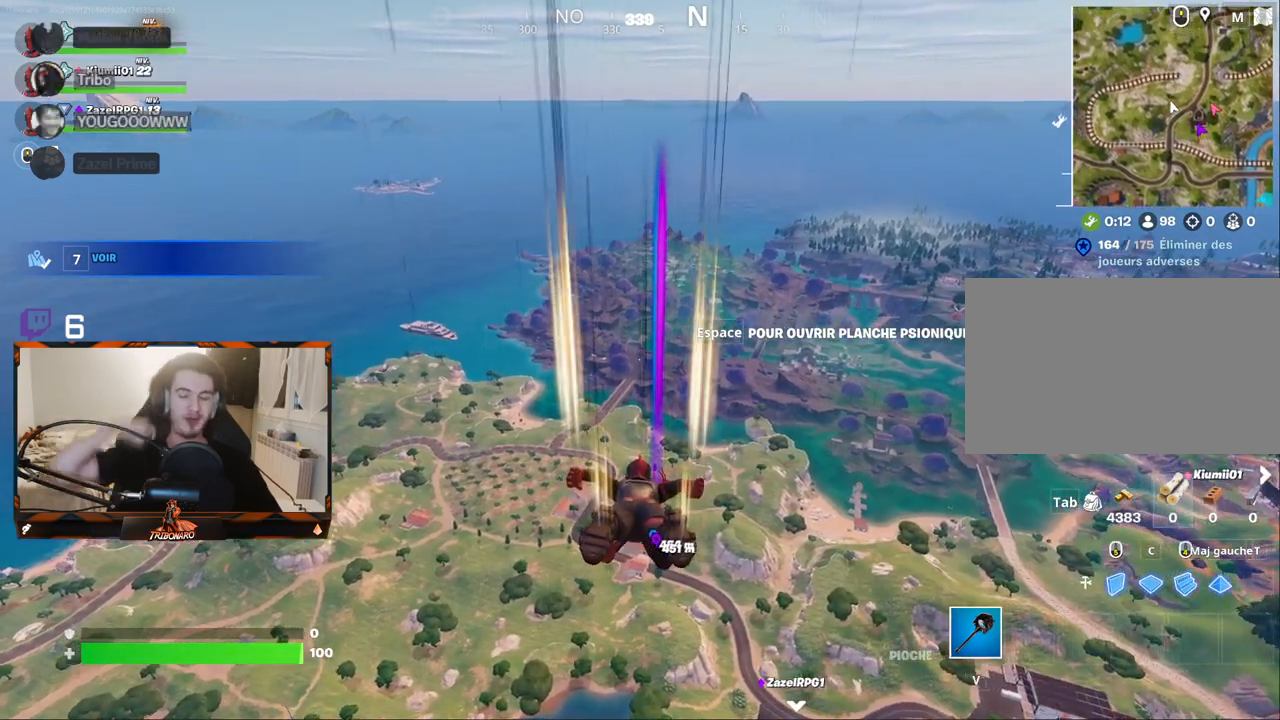
{"keys": ["z"], "mouse": [], "mouse_move": "still", "events": []}
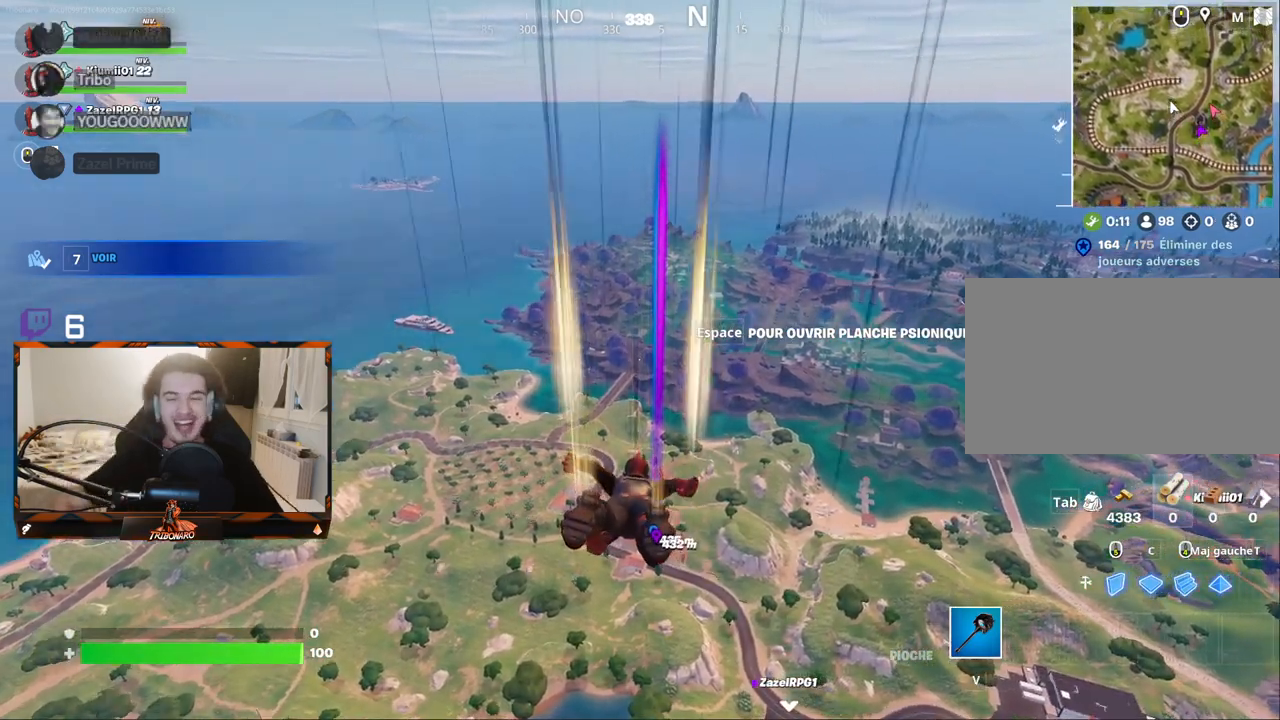
{"keys": ["z"], "mouse": [], "mouse_move": "still", "events": []}
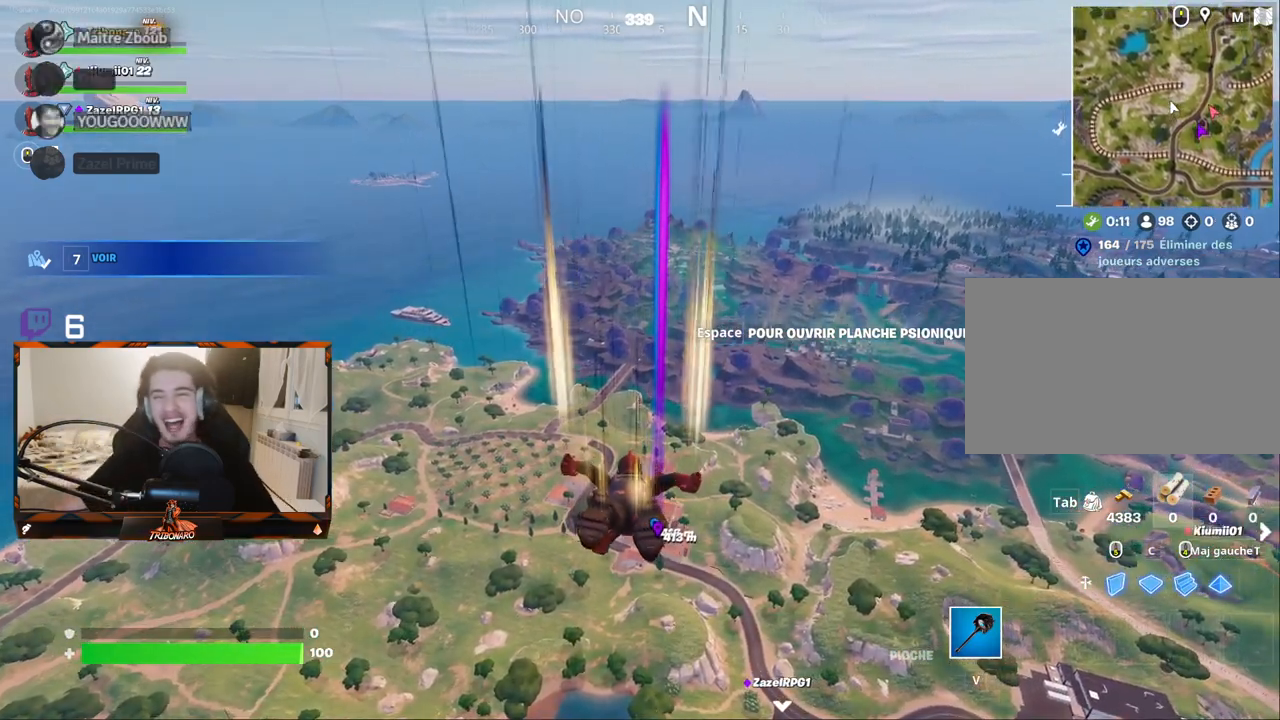
{"keys": ["z"], "mouse": [], "mouse_move": "up-left", "events": []}